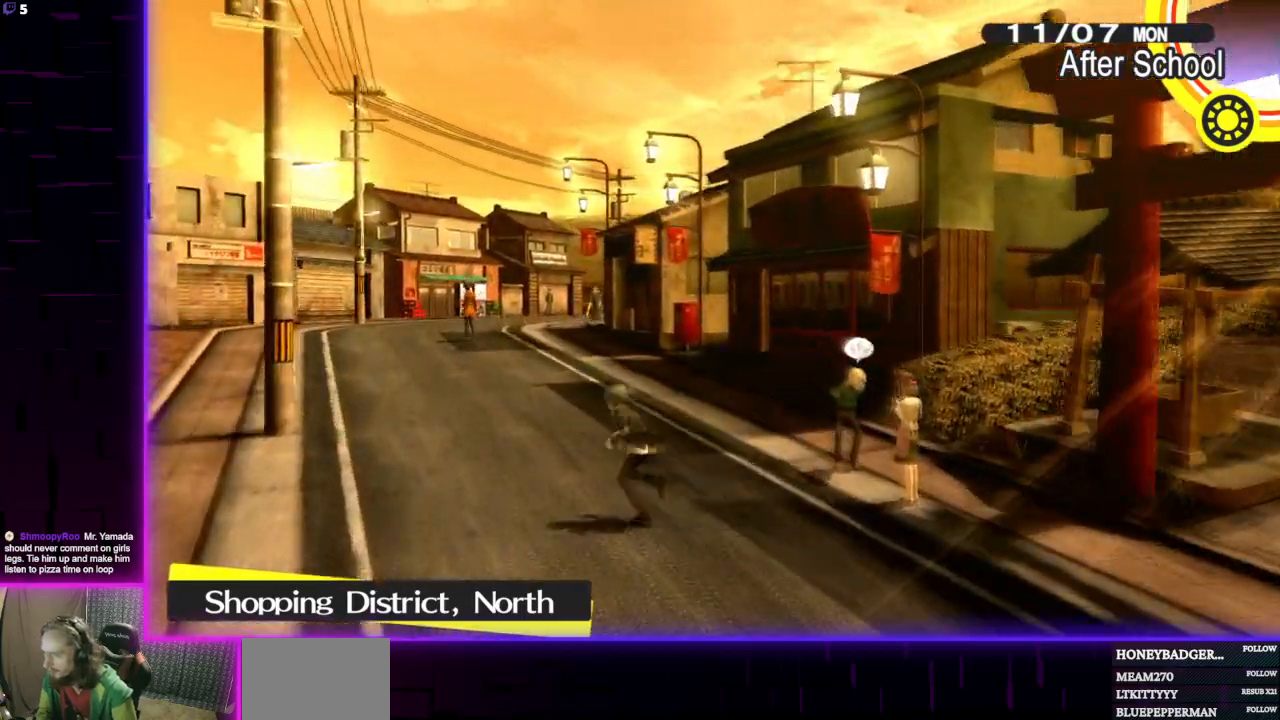
Gameplay with a controller (Xbox layout); each line is a JSON object with the inputs held at the frame after it. "events" lists button and stick changes between this image and that frame as [ms after this image, input, new state], when the widget could be followed in between.
{"buttons": [], "left_stick": "center", "right_stick": "center", "events": [[33, "X", "down"], [33, "left_stick", "center"], [133, "X", "up"]]}
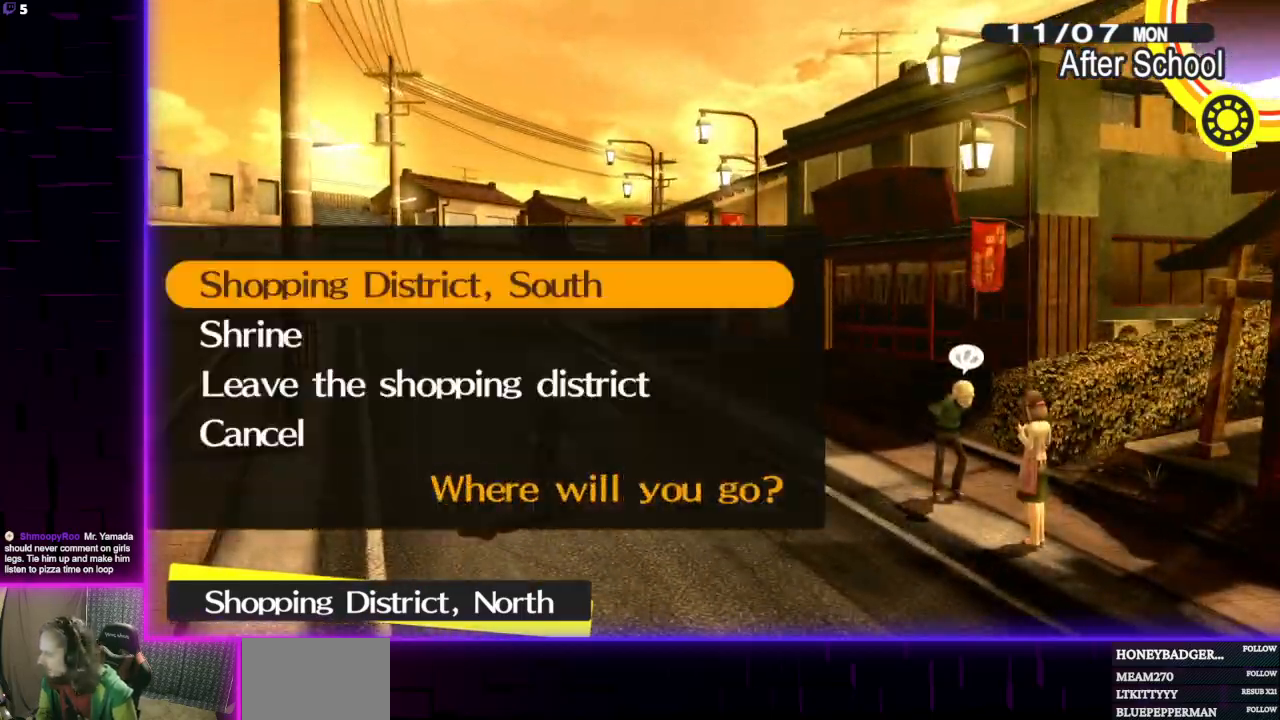
{"buttons": [], "left_stick": "center", "right_stick": "center", "events": [[134, "DPAD_DOWN", "down"], [234, "DPAD_DOWN", "up"], [334, "DPAD_DOWN", "down"], [434, "DPAD_DOWN", "up"]]}
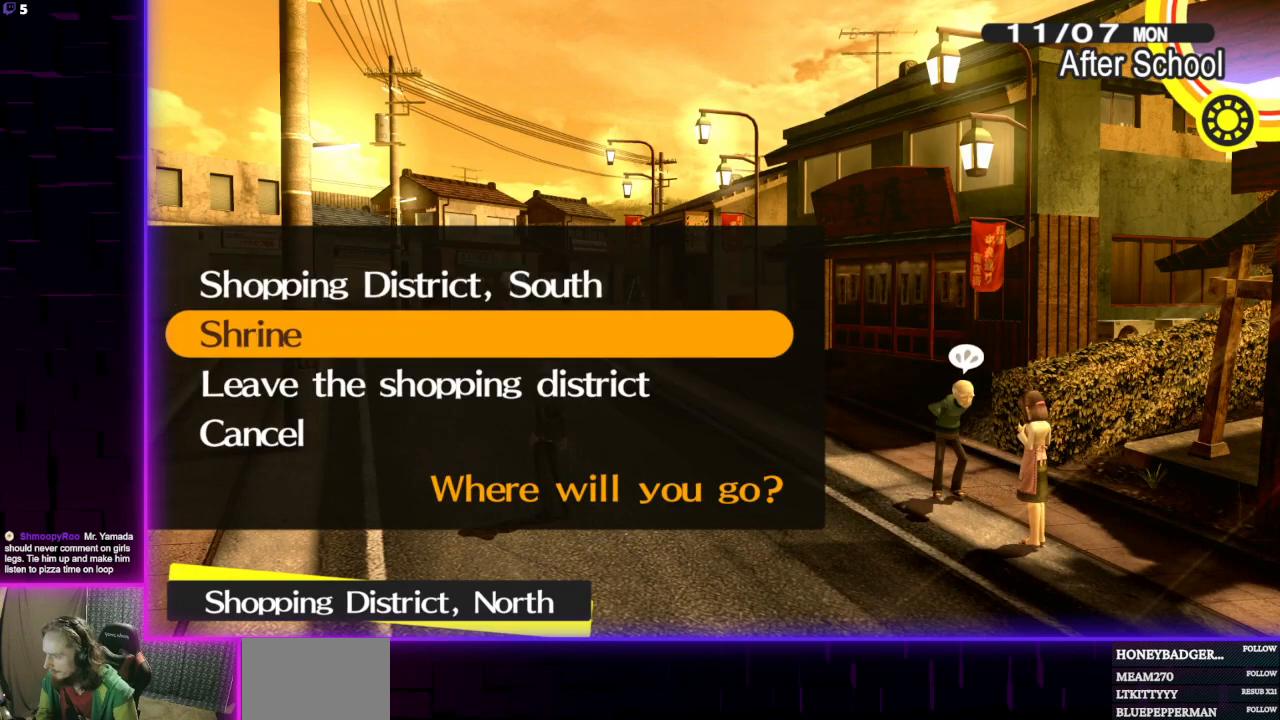
{"buttons": ["DPAD_UP"], "left_stick": "center", "right_stick": "center", "events": [[500, "DPAD_UP", "down"]]}
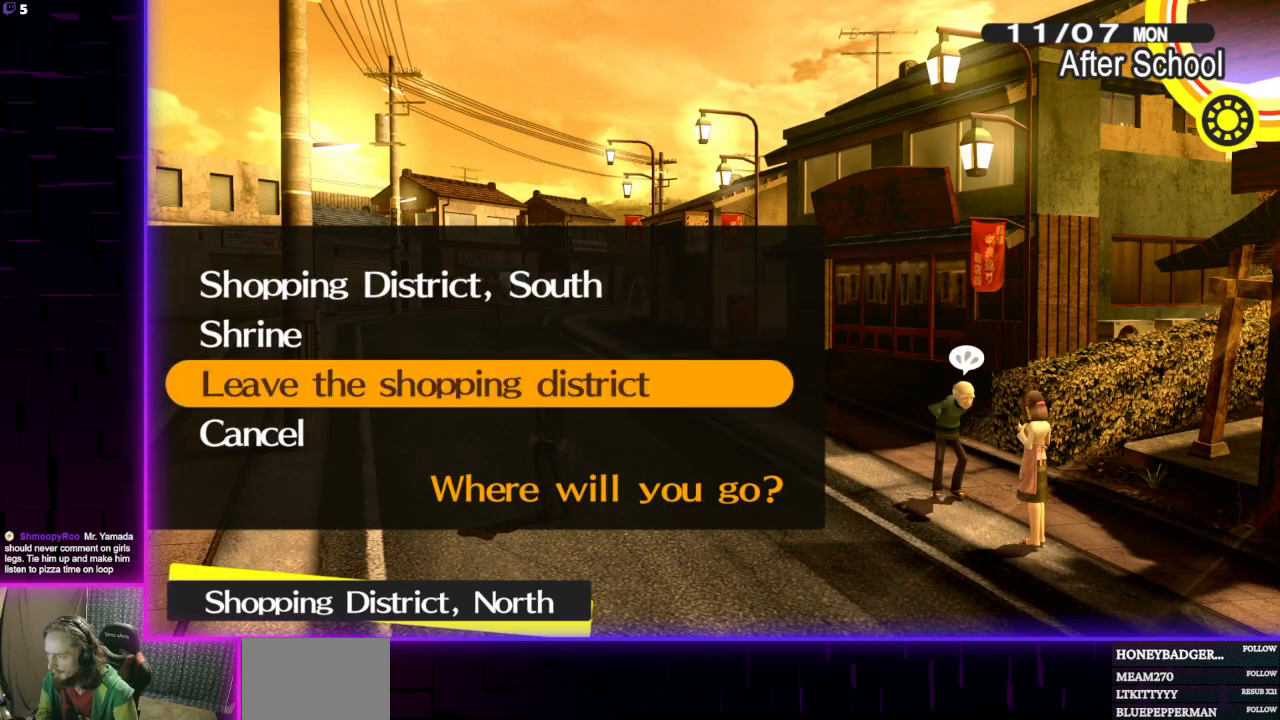
{"buttons": ["A"], "left_stick": "center", "right_stick": "center", "events": [[67, "DPAD_UP", "up"], [367, "DPAD_DOWN", "down"], [467, "DPAD_DOWN", "up"], [501, "A", "down"]]}
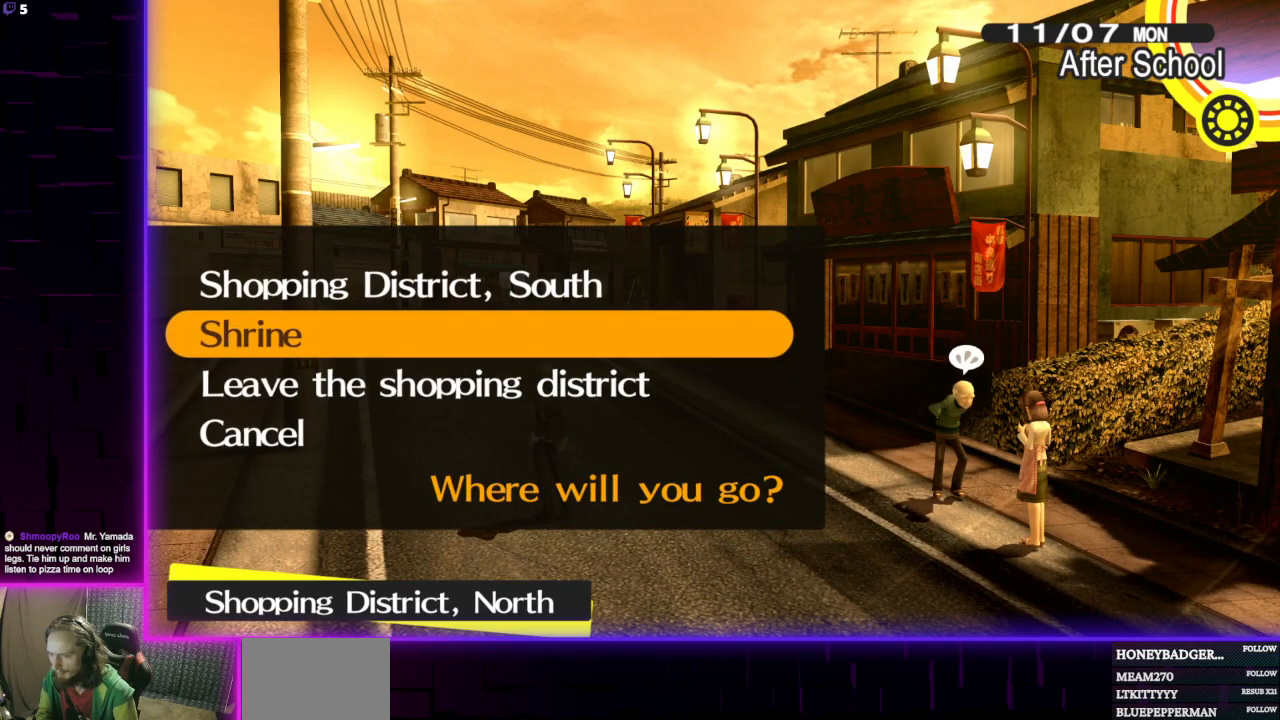
{"buttons": [], "left_stick": "center", "right_stick": "center", "events": [[100, "A", "up"]]}
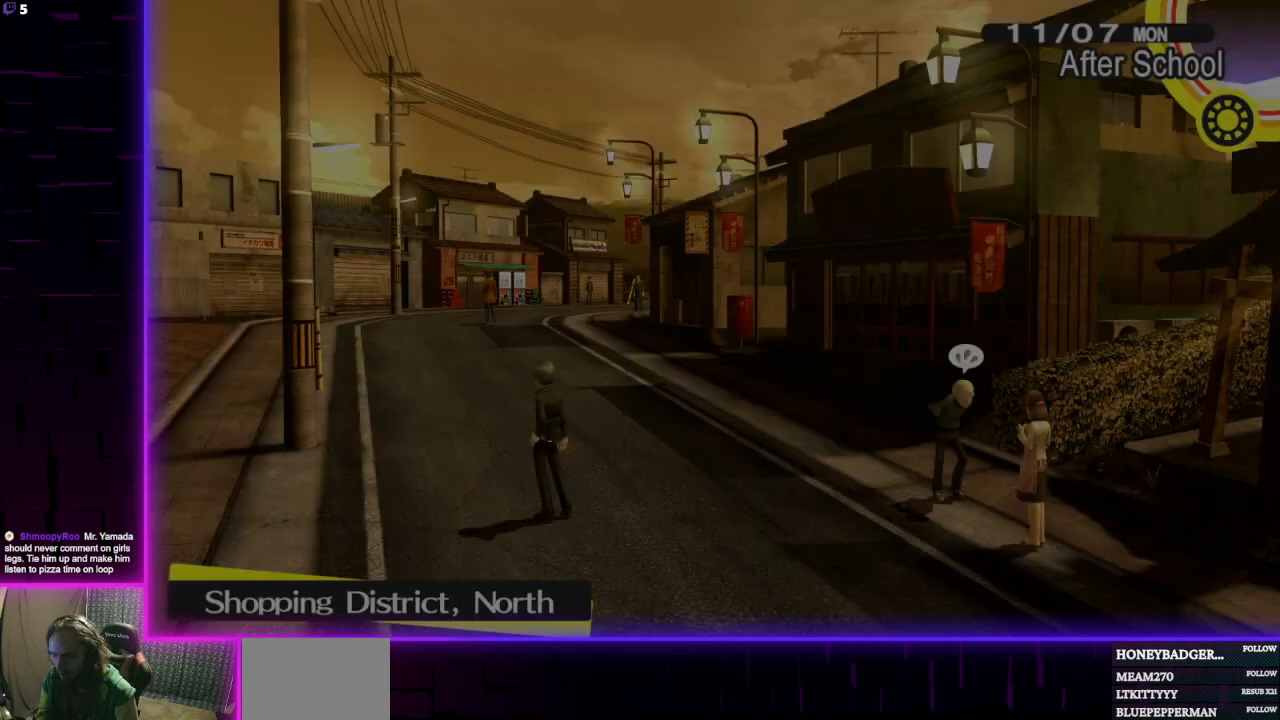
{"buttons": [], "left_stick": "center", "right_stick": "center", "events": []}
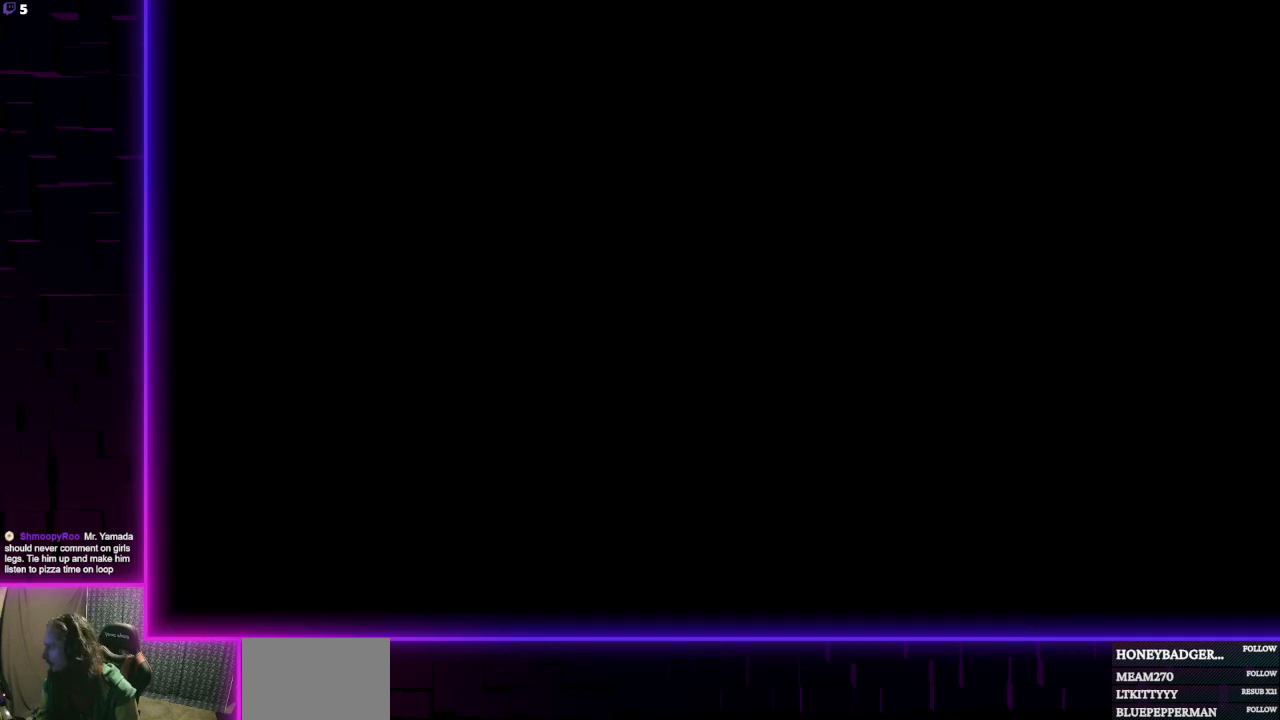
{"buttons": [], "left_stick": "center", "right_stick": "center", "events": []}
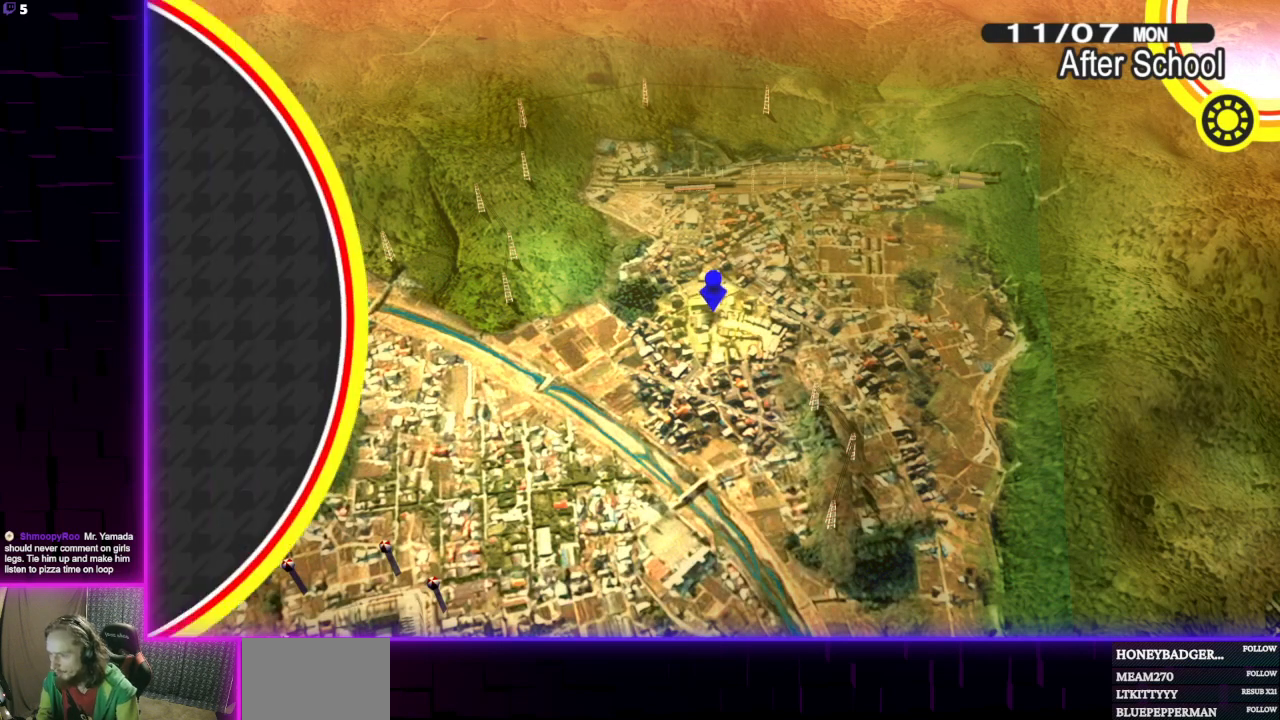
{"buttons": [], "left_stick": "center", "right_stick": "center", "events": [[234, "DPAD_UP", "down"], [334, "DPAD_UP", "up"]]}
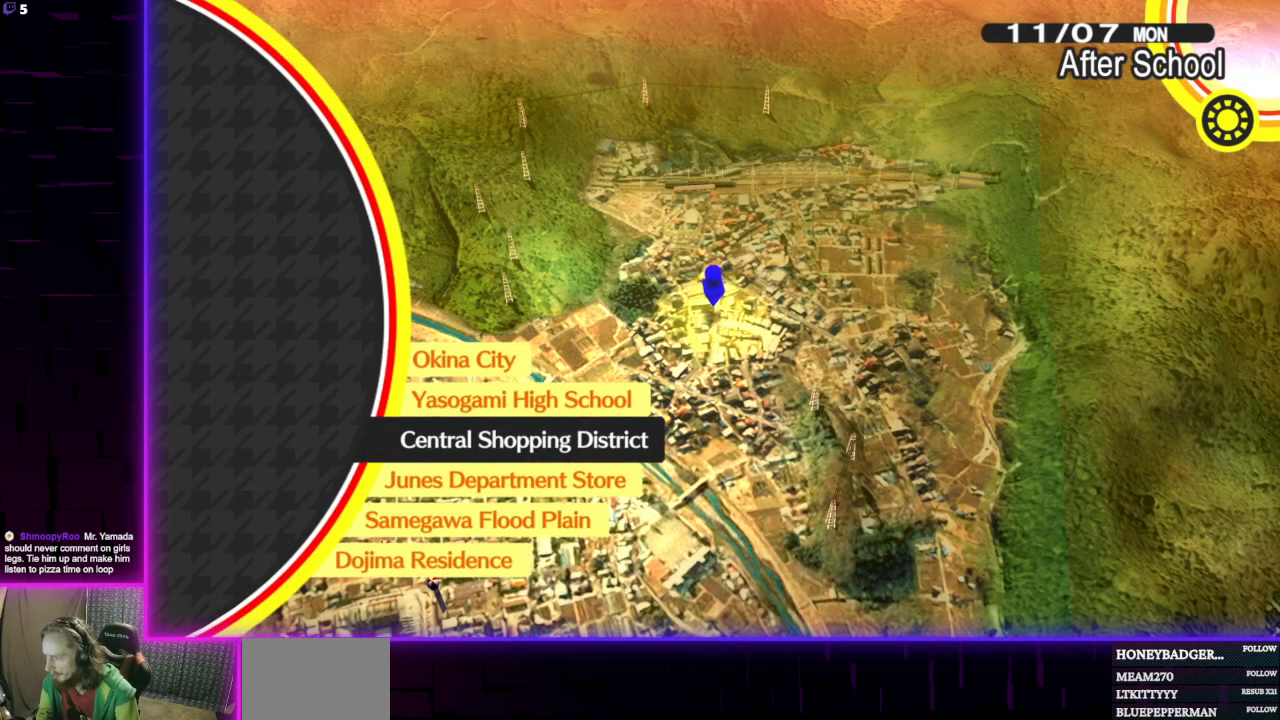
{"buttons": [], "left_stick": "center", "right_stick": "center", "events": [[234, "B", "down"], [334, "B", "up"]]}
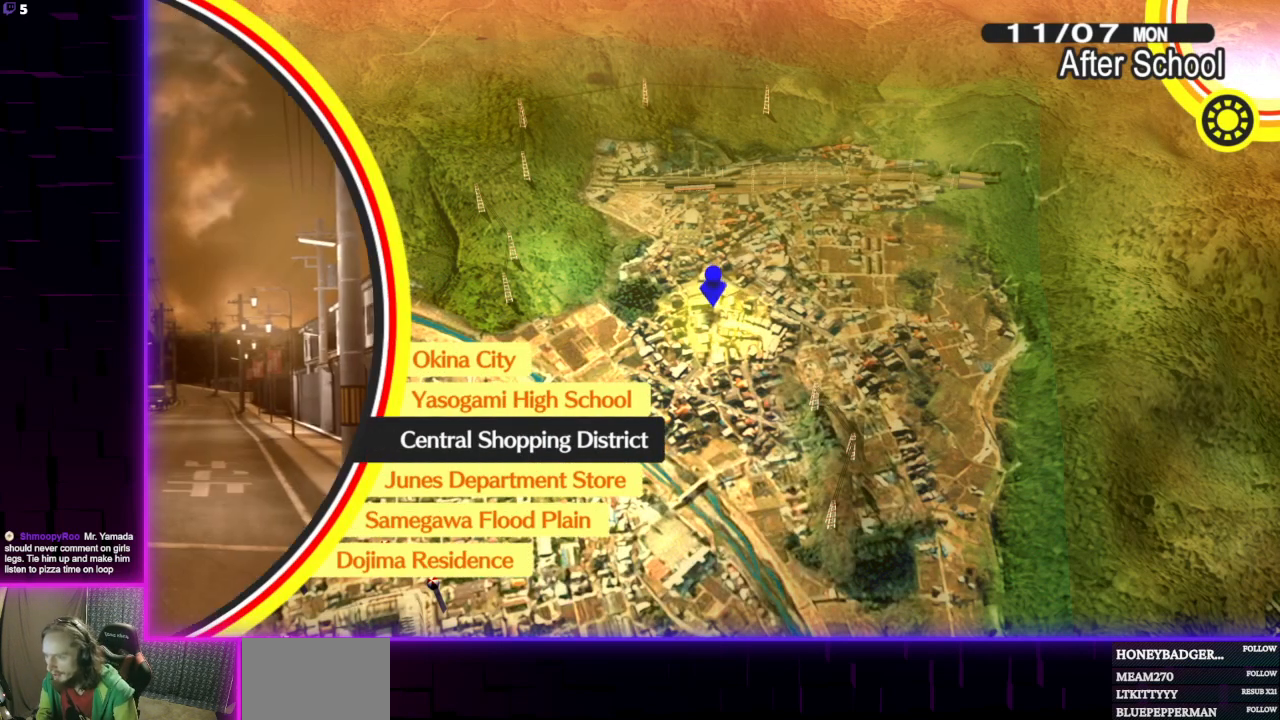
{"buttons": ["A"], "left_stick": "center", "right_stick": "center", "events": [[100, "B", "down"], [233, "B", "up"], [400, "A", "down"]]}
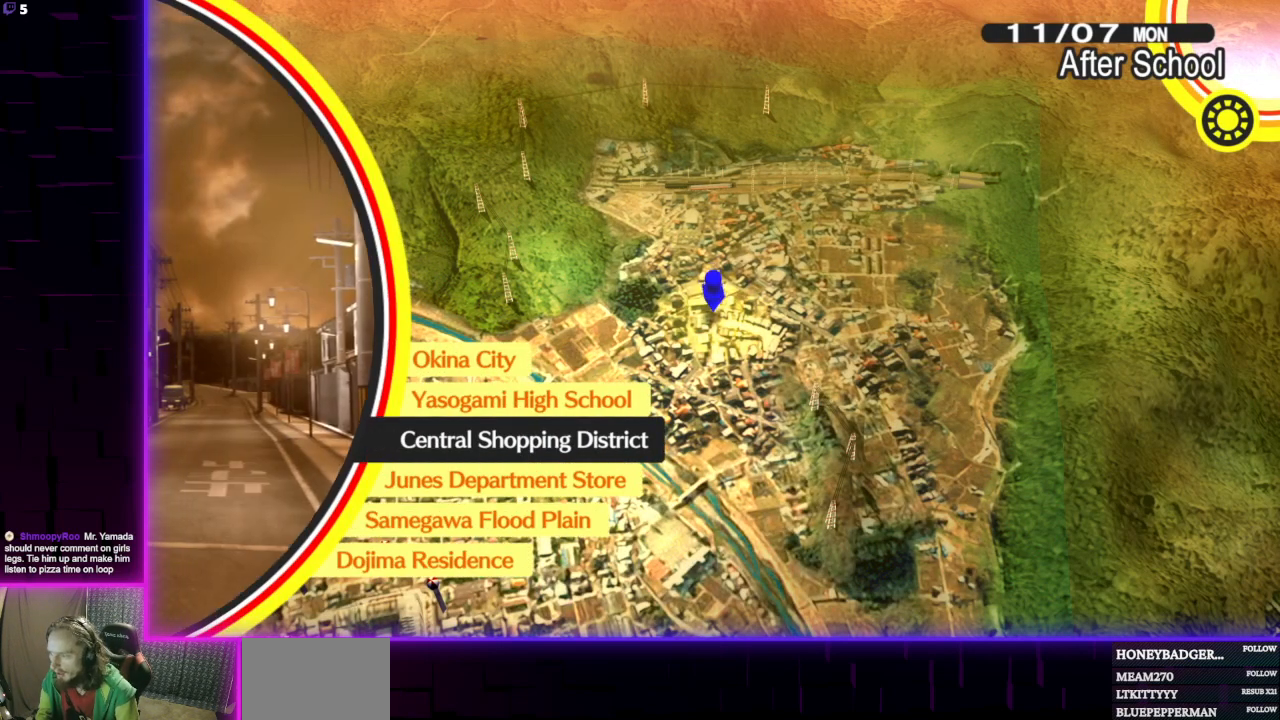
{"buttons": [], "left_stick": "down", "right_stick": "center", "events": [[34, "A", "up"], [434, "left_stick", "down"]]}
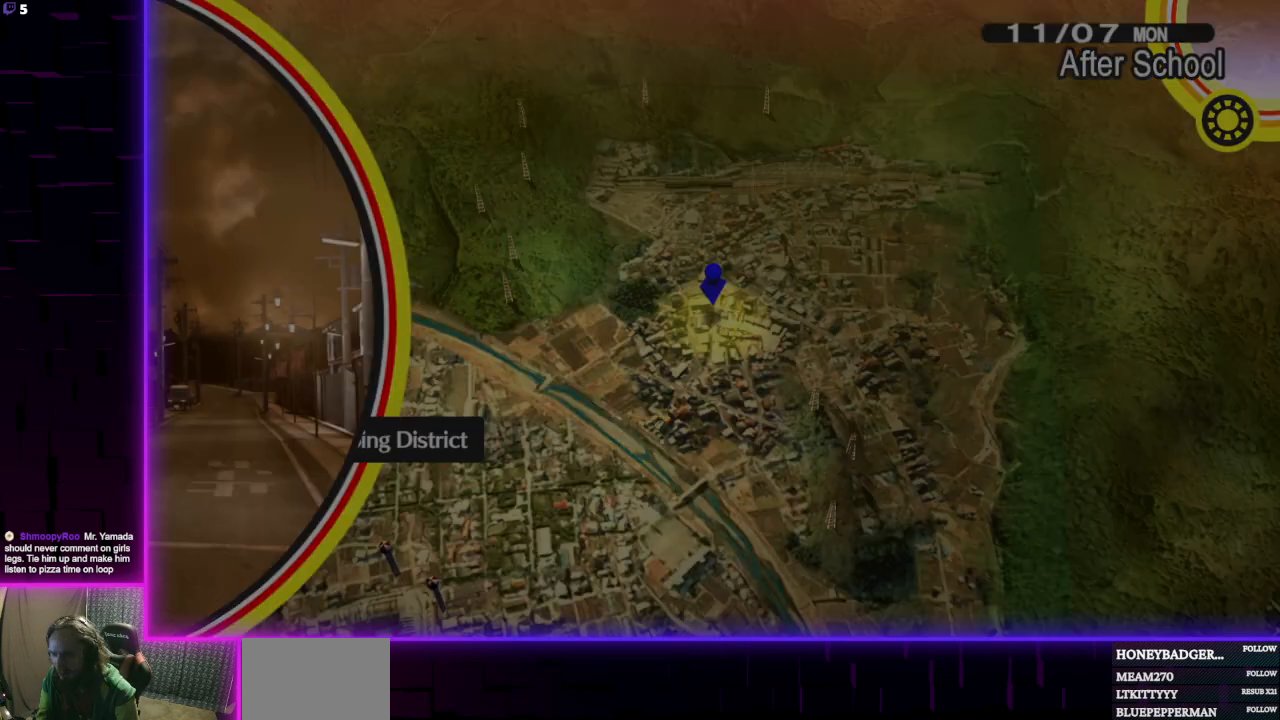
{"buttons": [], "left_stick": "left", "right_stick": "center", "events": [[167, "left_stick", "down-right"], [334, "left_stick", "up-right"], [400, "left_stick", "up-left"], [467, "left_stick", "left"]]}
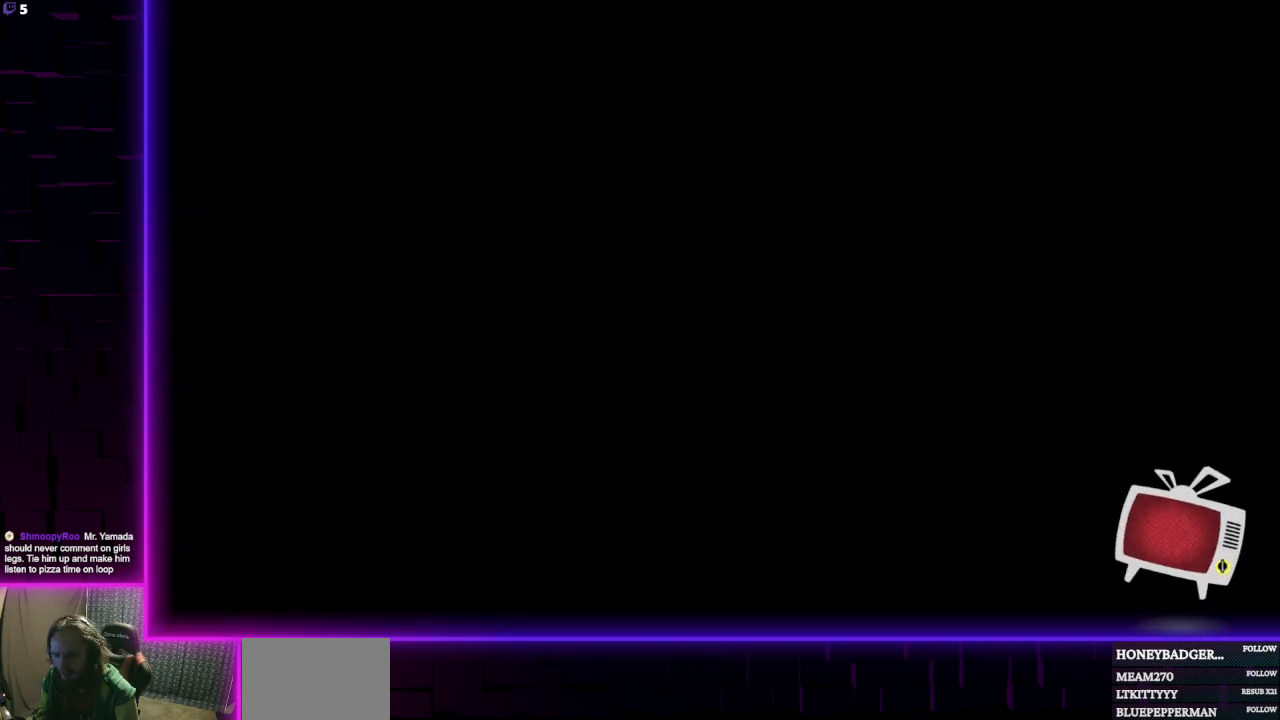
{"buttons": [], "left_stick": "center", "right_stick": "center", "events": [[34, "left_stick", "down-left"], [134, "left_stick", "center"]]}
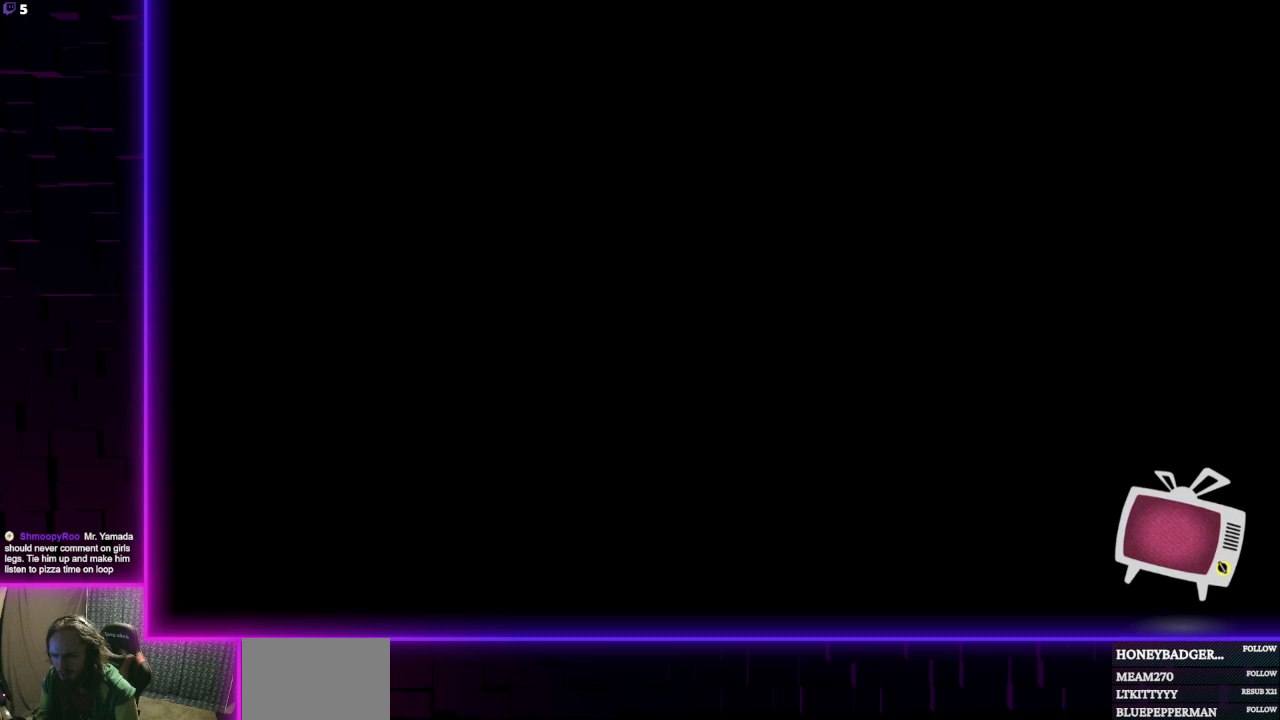
{"buttons": [], "left_stick": "center", "right_stick": "center", "events": [[33, "START", "down"], [167, "START", "up"], [300, "START", "down"], [400, "START", "up"]]}
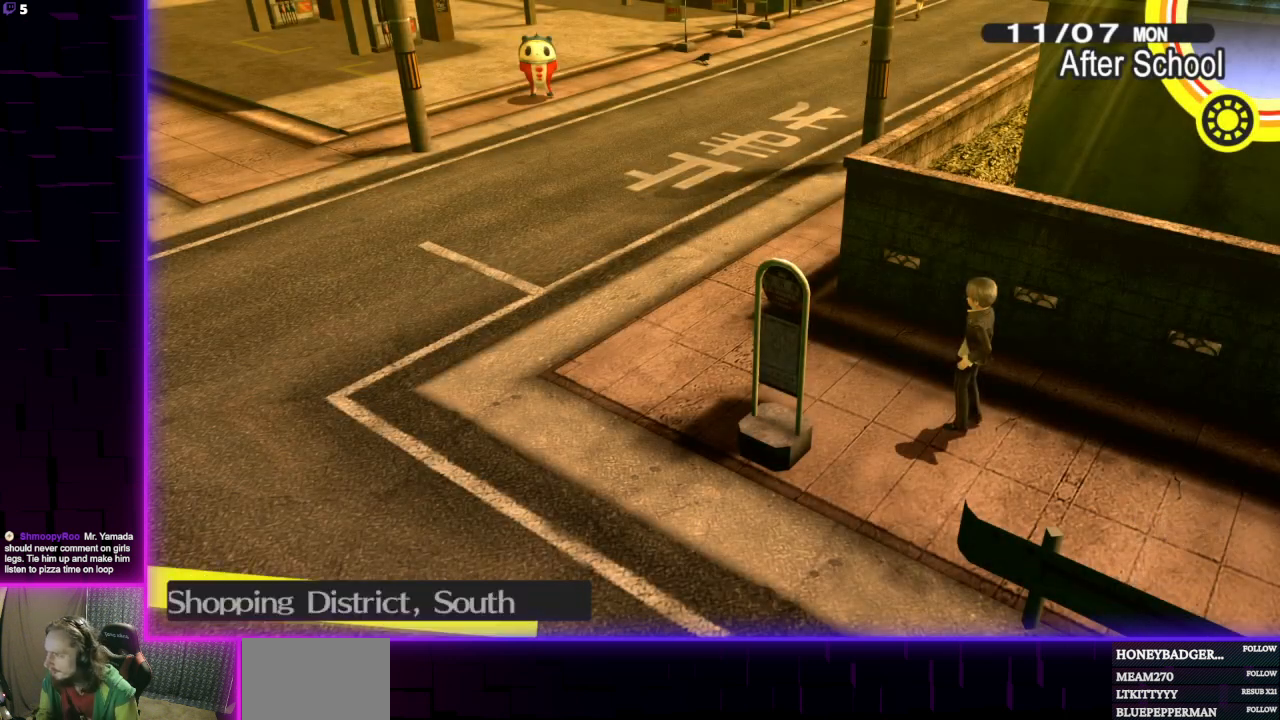
{"buttons": ["R2"], "left_stick": "center", "right_stick": "center", "events": [[167, "R2", "down"], [301, "START", "down"], [401, "START", "up"]]}
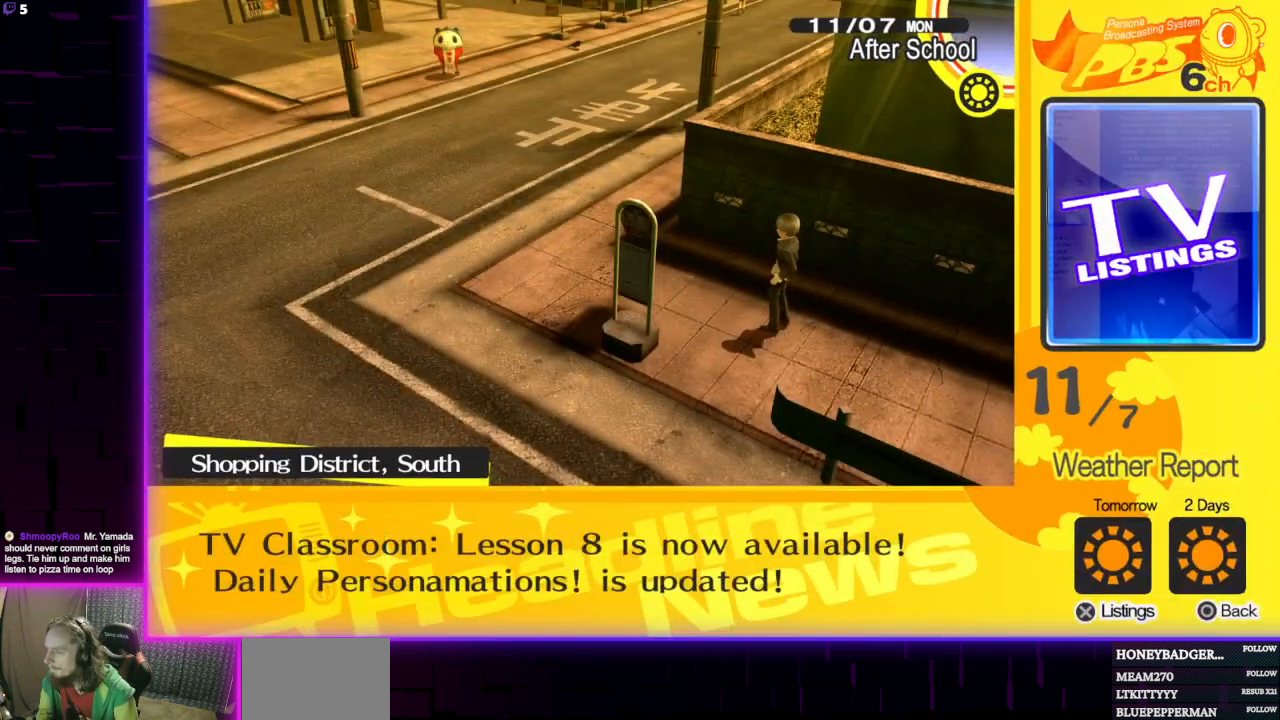
{"buttons": ["B"], "left_stick": "center", "right_stick": "center", "events": [[100, "R2", "up"], [100, "Y", "down"], [233, "Y", "up"], [434, "B", "down"]]}
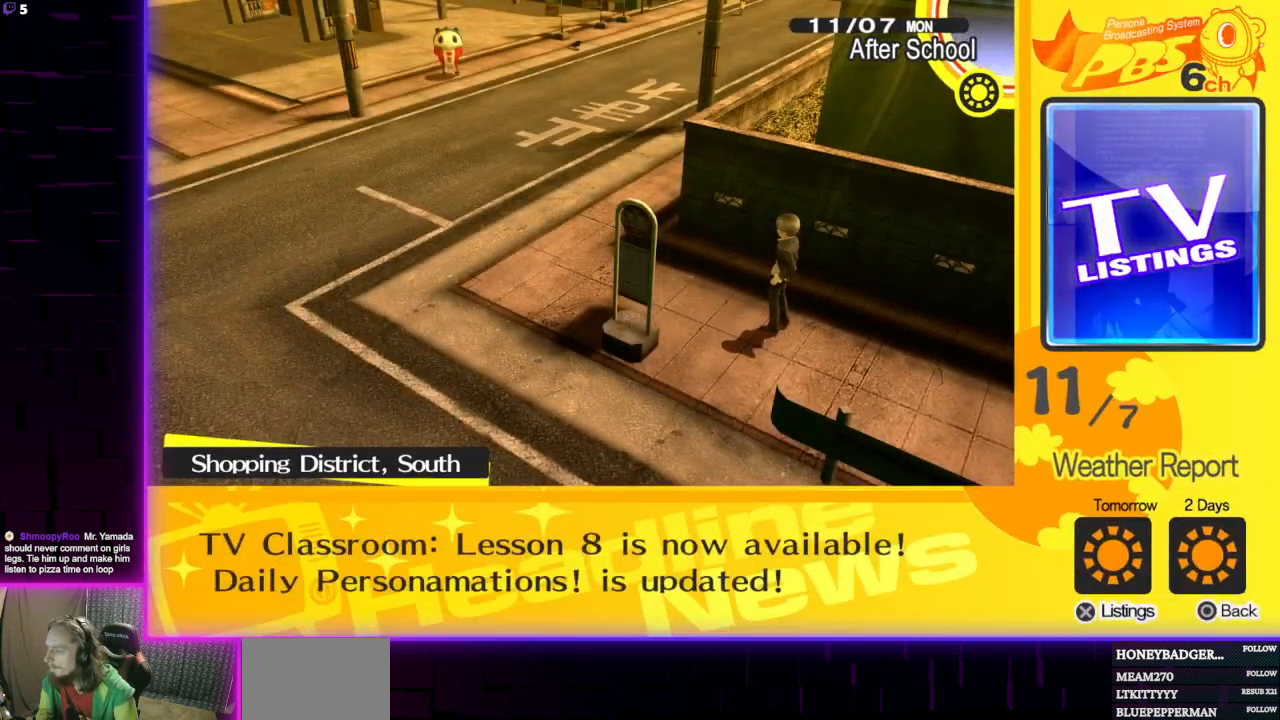
{"buttons": ["DPAD_DOWN"], "left_stick": "center", "right_stick": "center", "events": [[67, "B", "up"], [201, "Y", "down"], [334, "Y", "up"], [501, "DPAD_DOWN", "down"]]}
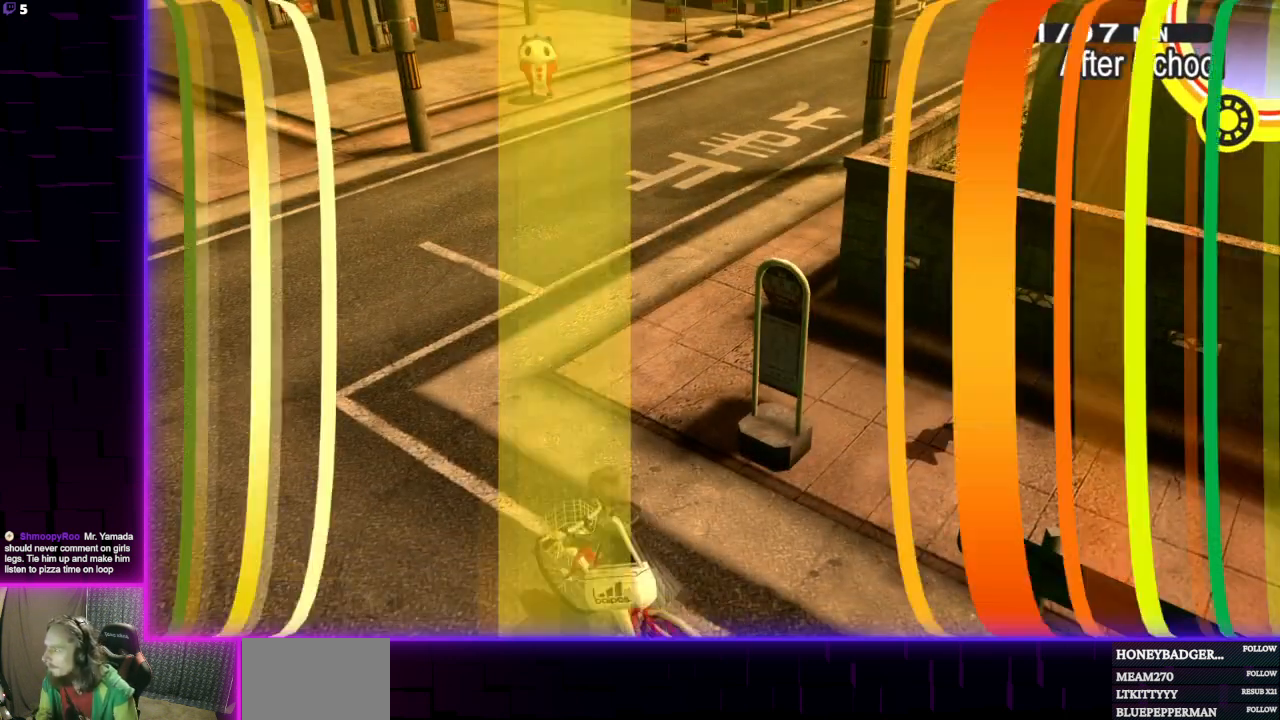
{"buttons": ["DPAD_DOWN"], "left_stick": "center", "right_stick": "center", "events": [[100, "DPAD_DOWN", "up"], [200, "DPAD_DOWN", "down"], [300, "DPAD_DOWN", "up"], [367, "DPAD_DOWN", "down"], [434, "DPAD_DOWN", "up"], [500, "DPAD_DOWN", "down"]]}
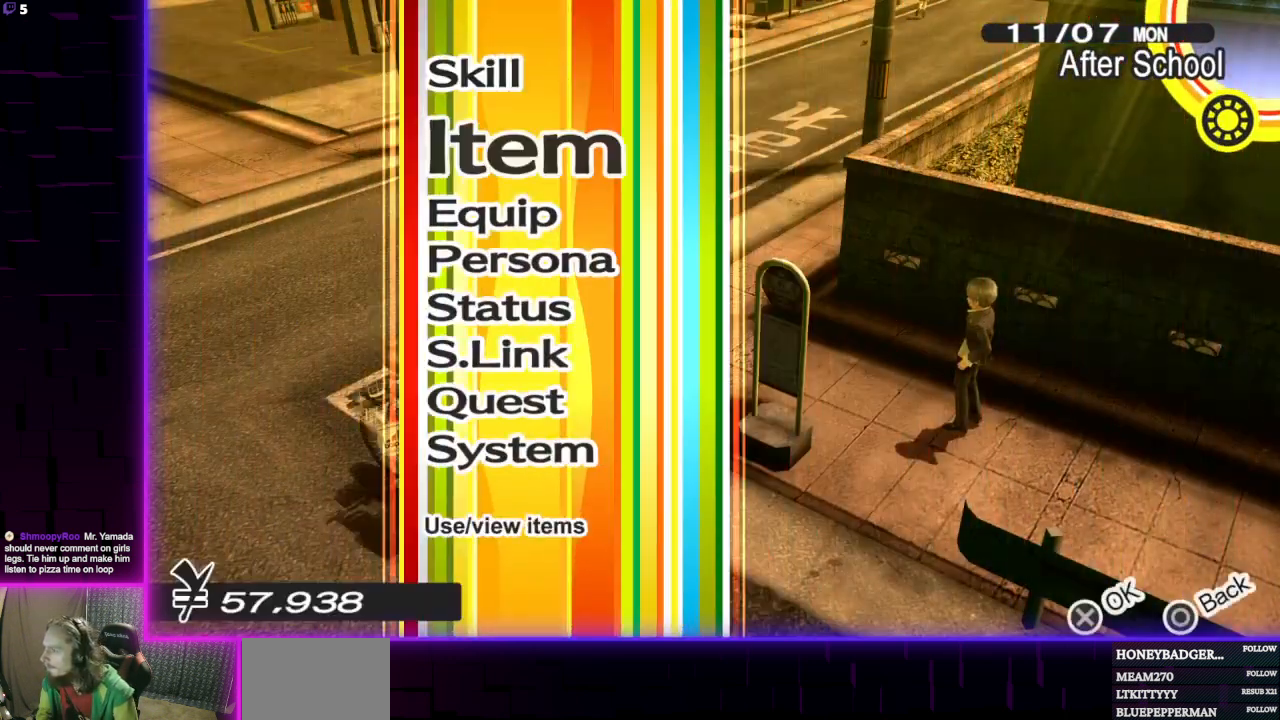
{"buttons": [], "left_stick": "center", "right_stick": "center", "events": [[67, "DPAD_DOWN", "up"], [267, "DPAD_UP", "down"], [367, "DPAD_UP", "up"]]}
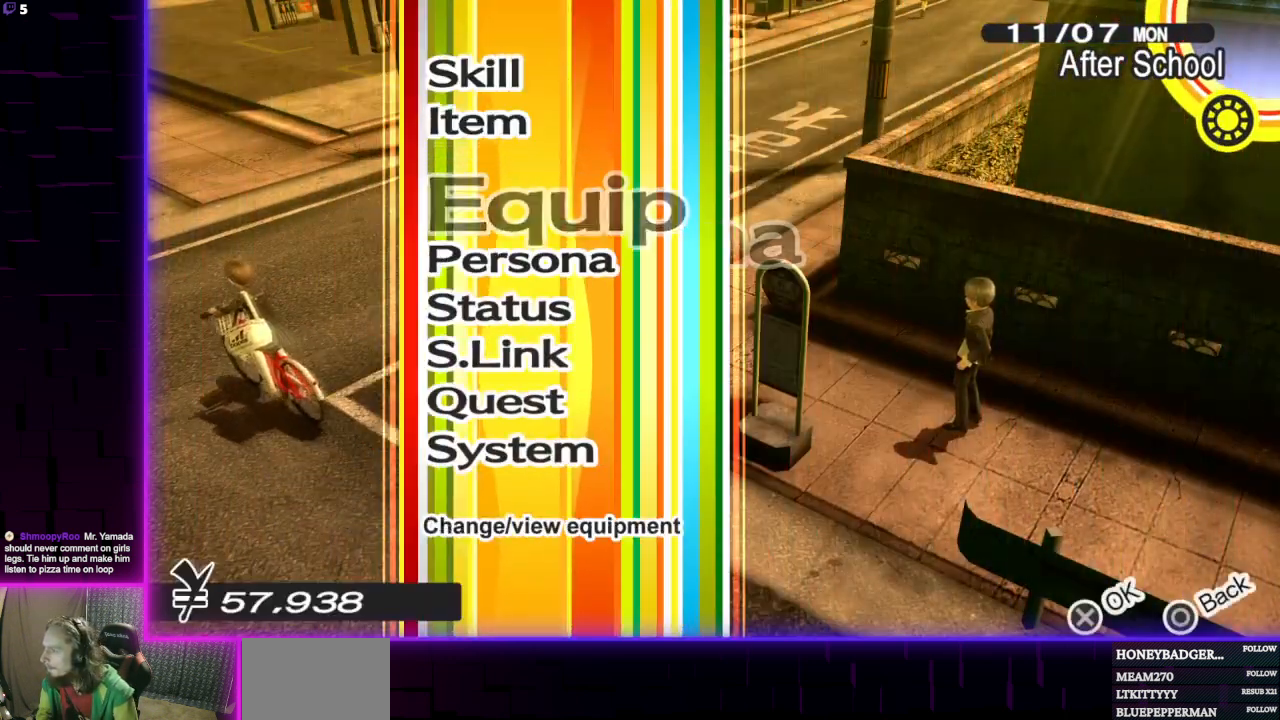
{"buttons": [], "left_stick": "center", "right_stick": "center", "events": [[33, "DPAD_DOWN", "down"], [133, "DPAD_DOWN", "up"], [200, "A", "down"], [300, "A", "up"]]}
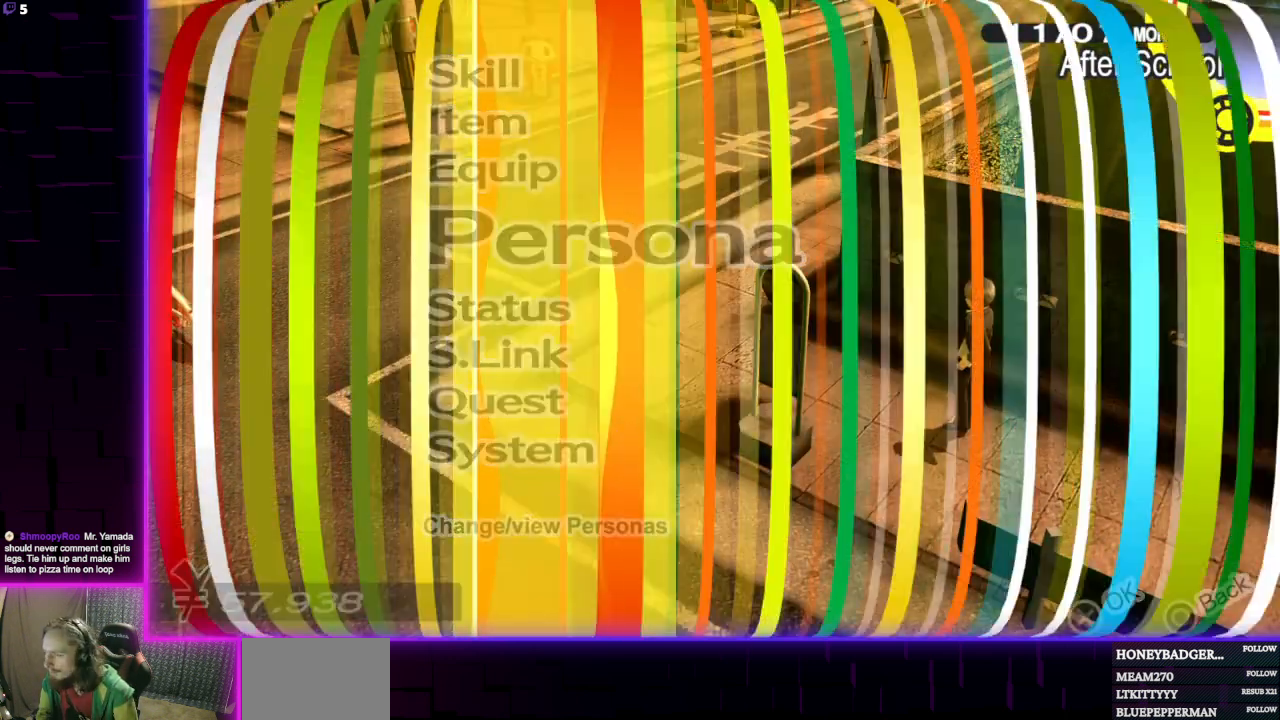
{"buttons": [], "left_stick": "center", "right_stick": "center", "events": []}
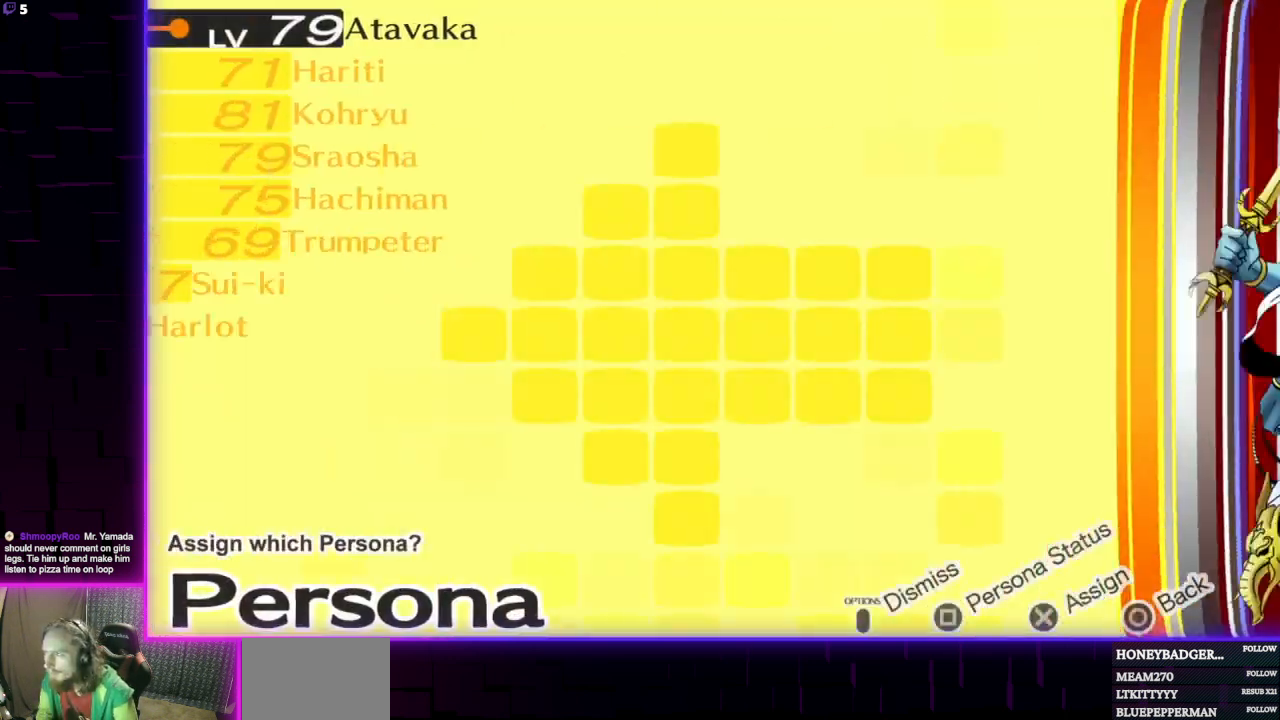
{"buttons": [], "left_stick": "center", "right_stick": "center", "events": [[33, "A", "down"], [133, "A", "up"]]}
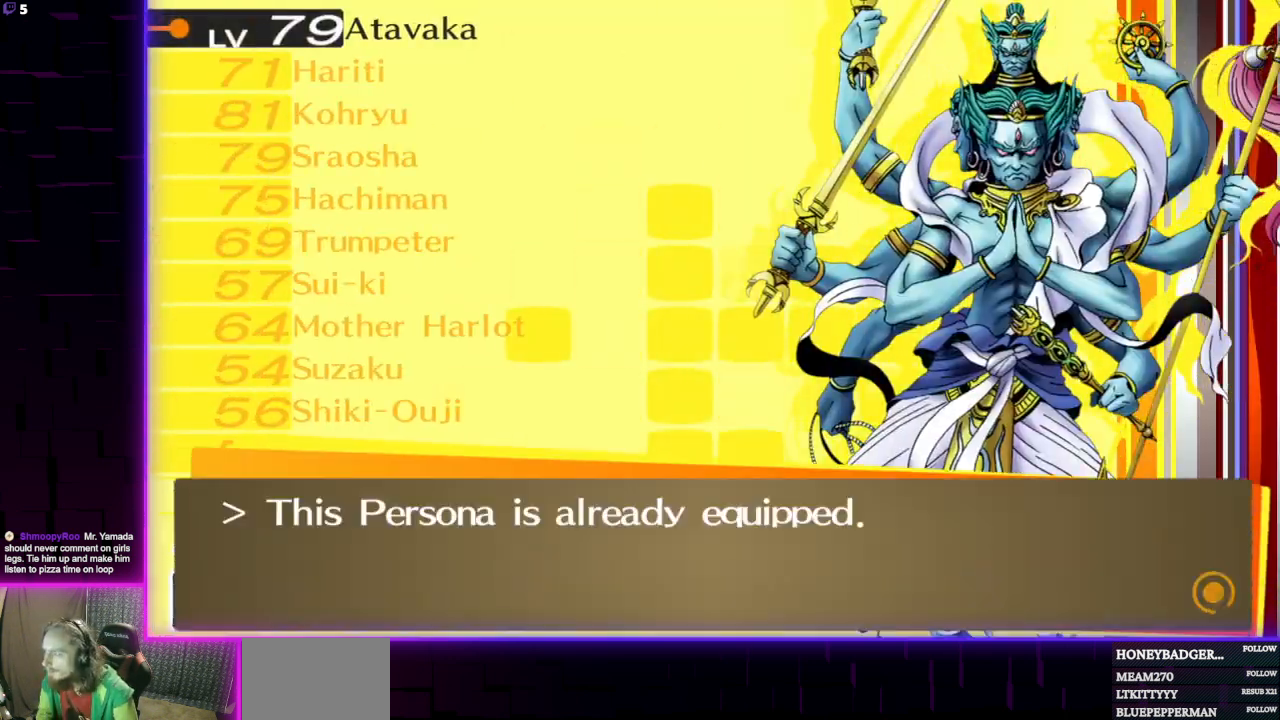
{"buttons": [], "left_stick": "center", "right_stick": "center", "events": [[234, "A", "down"], [367, "A", "up"]]}
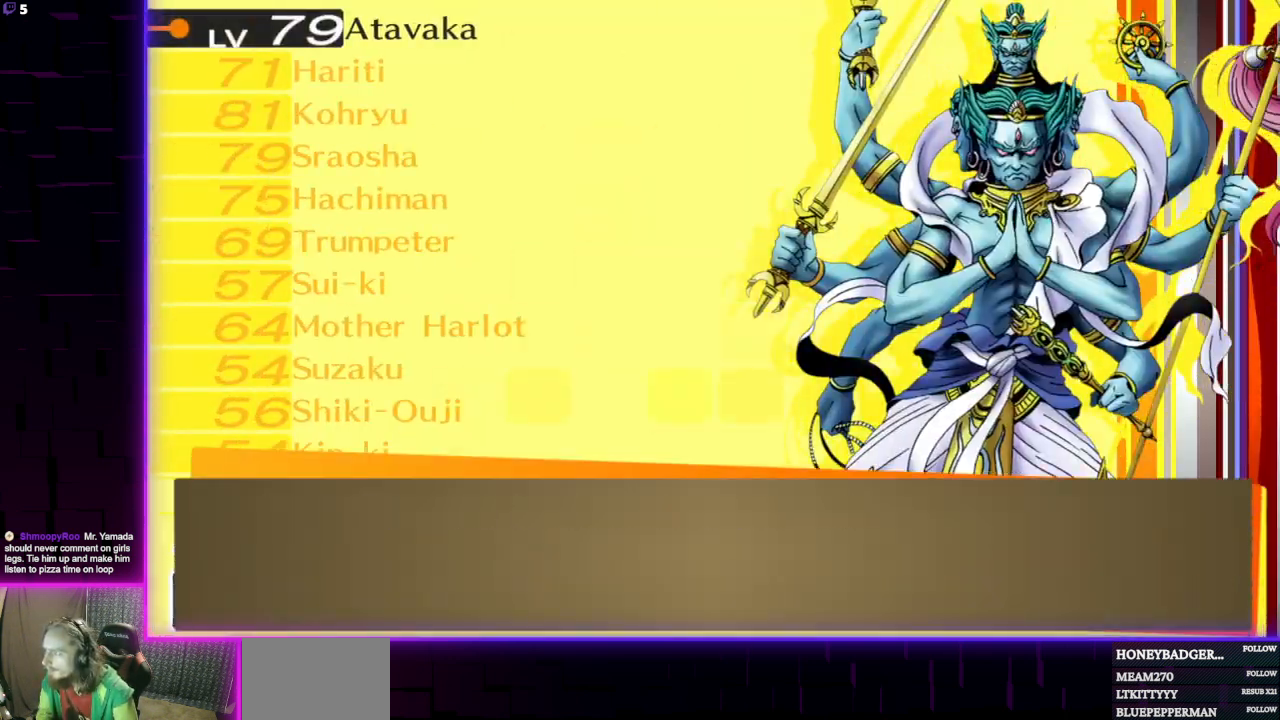
{"buttons": [], "left_stick": "center", "right_stick": "center", "events": [[33, "X", "down"], [167, "X", "up"]]}
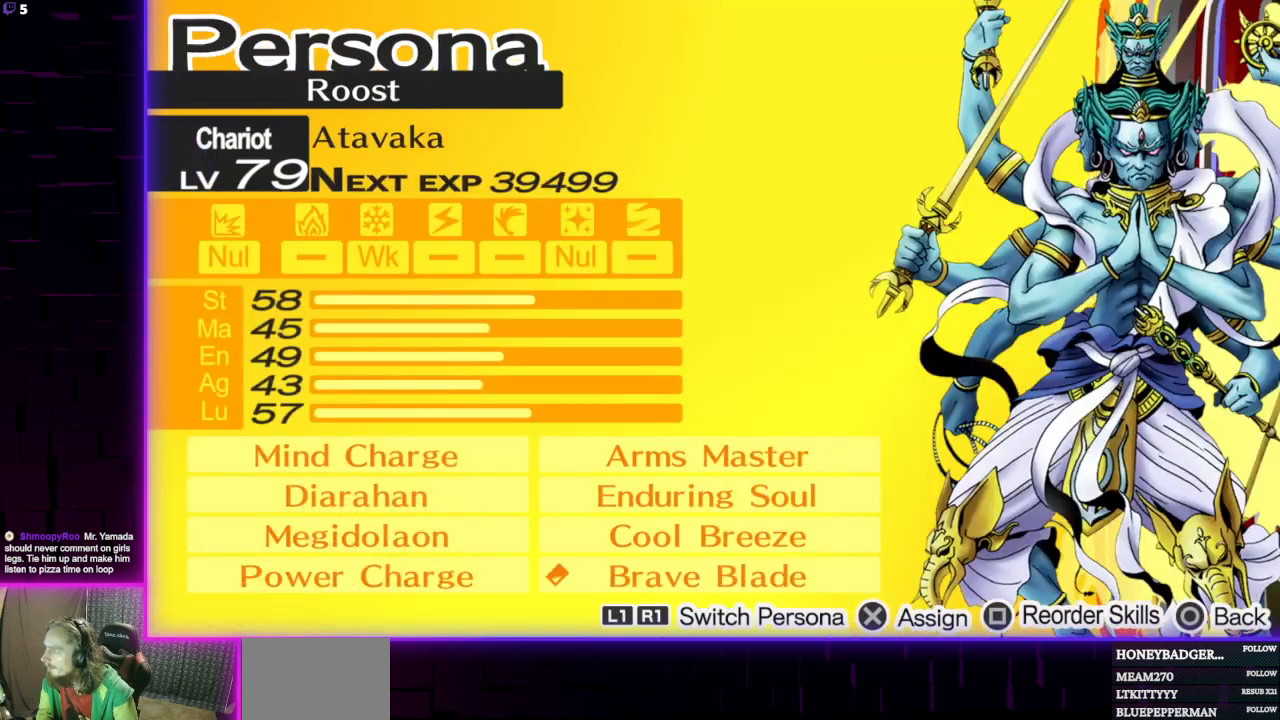
{"buttons": ["DPAD_DOWN"], "left_stick": "center", "right_stick": "center", "events": [[100, "DPAD_DOWN", "down"], [267, "DPAD_DOWN", "up"], [434, "DPAD_DOWN", "down"]]}
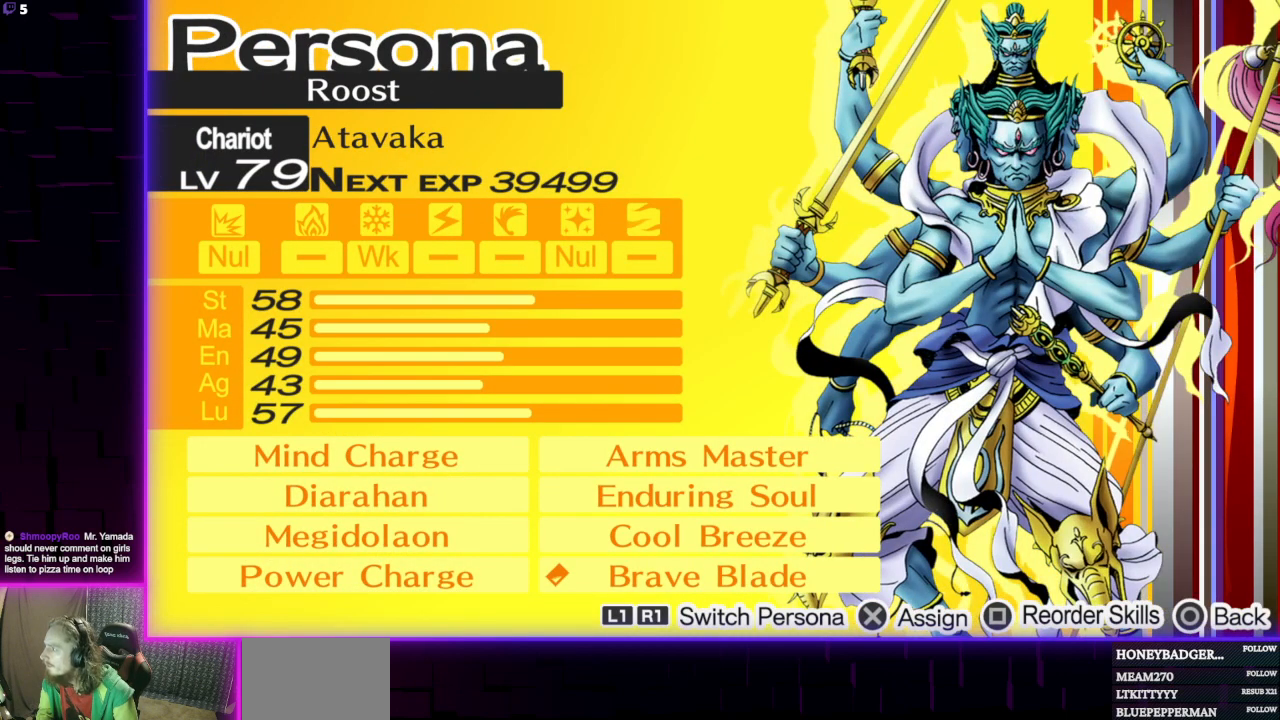
{"buttons": [], "left_stick": "center", "right_stick": "center", "events": [[33, "DPAD_DOWN", "up"], [67, "R1", "down"], [167, "R1", "up"], [434, "R1", "down"], [500, "R1", "up"]]}
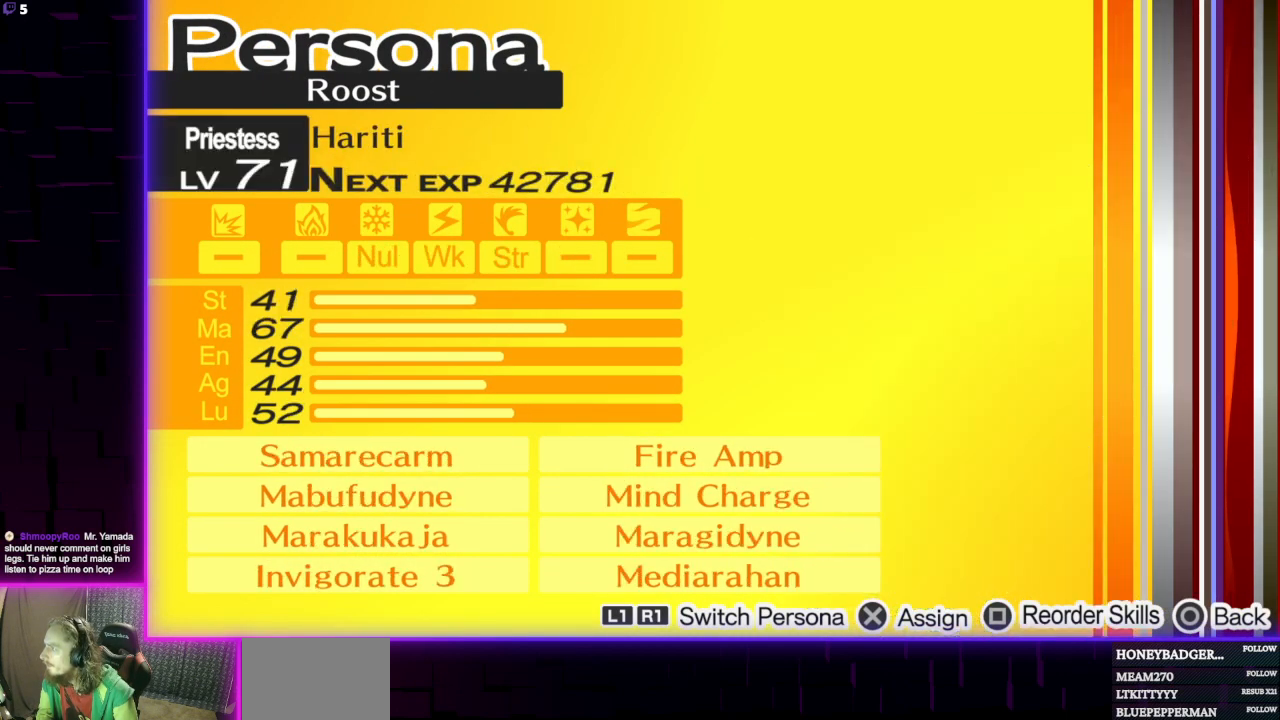
{"buttons": ["R1"], "left_stick": "center", "right_stick": "center", "events": [[201, "R1", "down"], [334, "R1", "up"], [468, "R1", "down"]]}
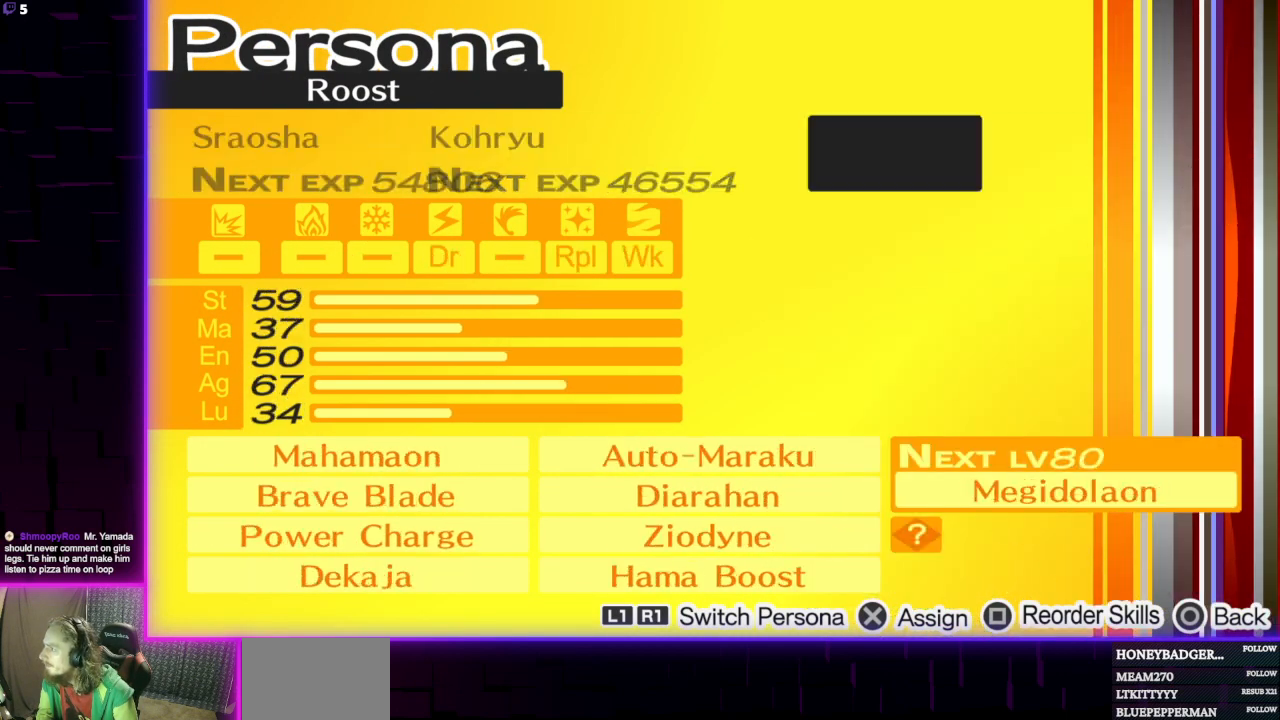
{"buttons": ["R1"], "left_stick": "center", "right_stick": "center", "events": [[67, "R1", "up"], [200, "R1", "down"], [300, "R1", "up"], [434, "R1", "down"]]}
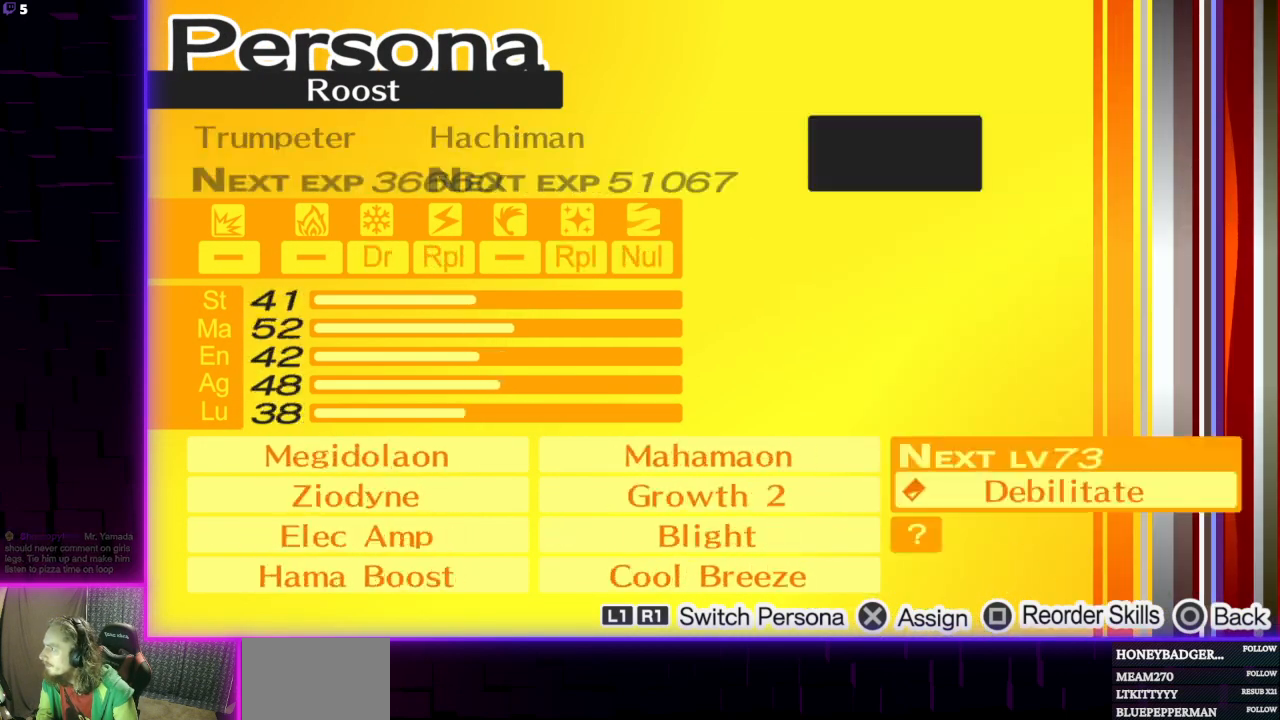
{"buttons": [], "left_stick": "center", "right_stick": "center", "events": [[34, "R1", "up"], [167, "R1", "down"], [301, "R1", "up"], [401, "R1", "down"], [501, "R1", "up"]]}
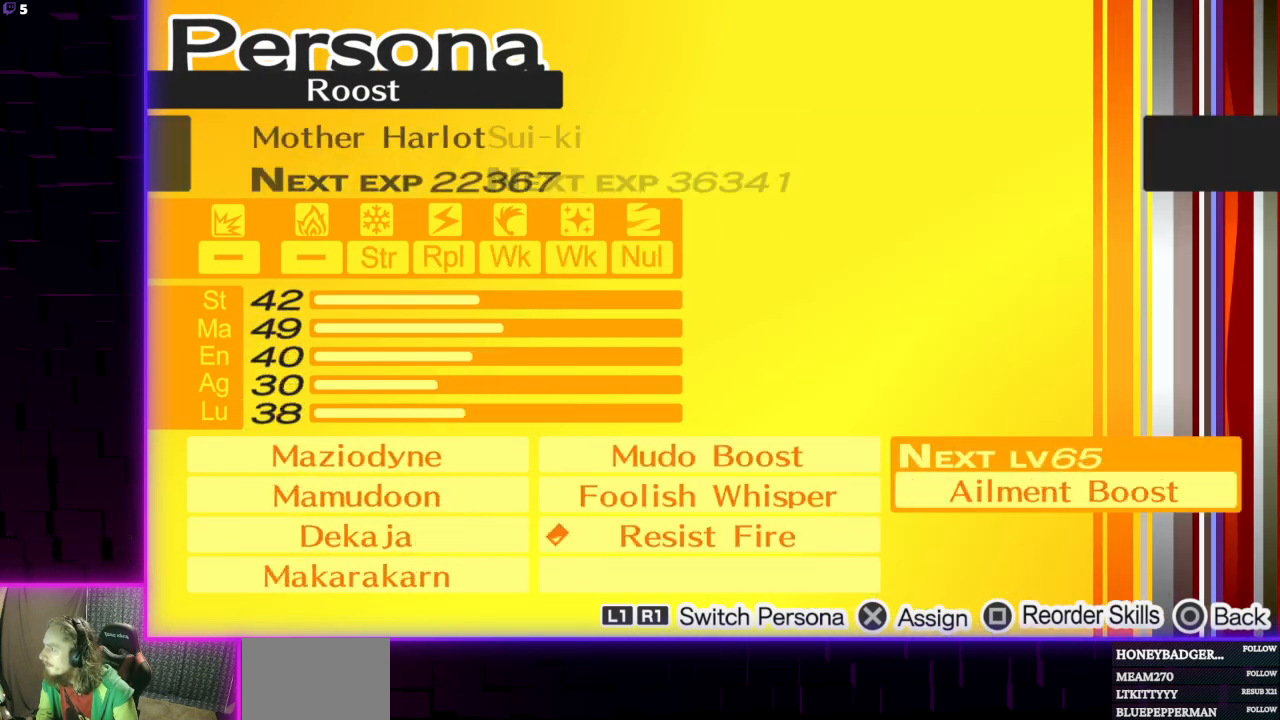
{"buttons": [], "left_stick": "center", "right_stick": "center", "events": [[100, "R1", "down"], [200, "R1", "up"], [334, "R1", "down"], [400, "R1", "up"]]}